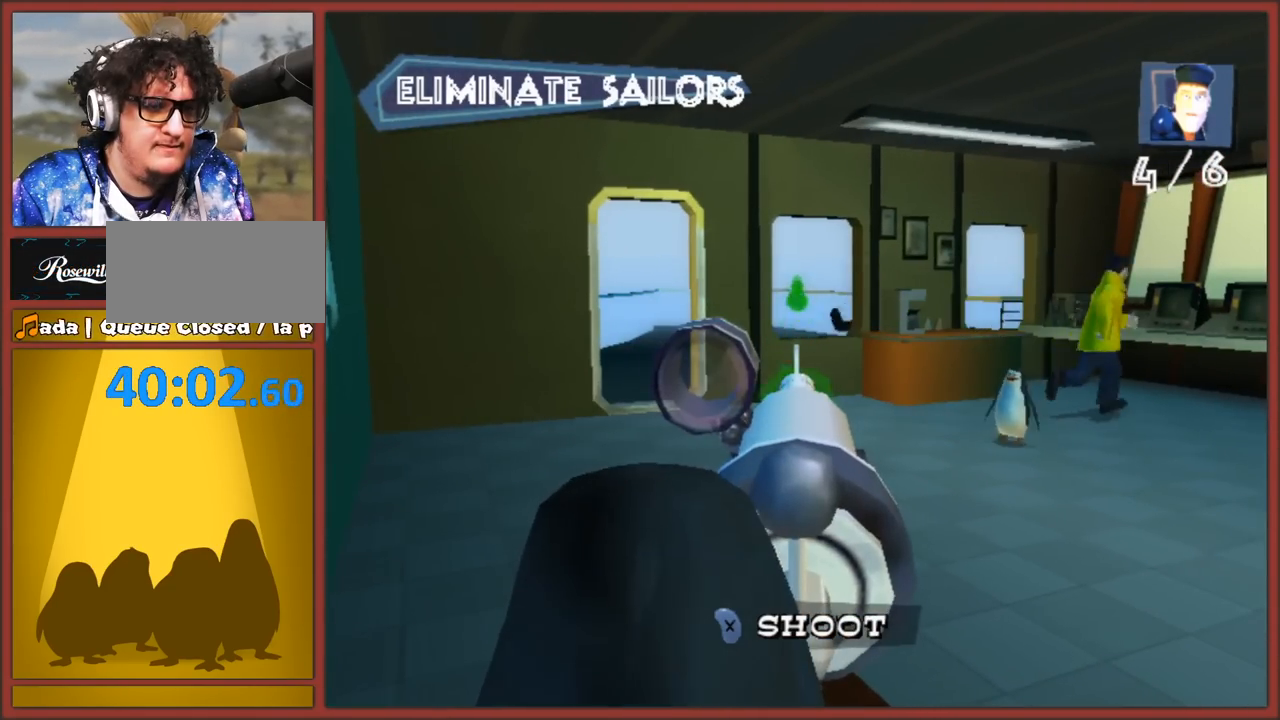
Gameplay with a controller (Nintendo layout); each line is a JSON object with the inputs held at the frame after it. "events" lists button and stick changes between this image and that frame as [ms after this image, input, new state], when the widget could be followed in between. Not read: L3 R3.
{"buttons": ["X"], "left_stick": "center", "right_stick": "center", "events": [[117, "X", "down"], [217, "X", "up"], [233, "left_stick", "center"], [283, "X", "down"], [400, "X", "up"], [467, "X", "down"]]}
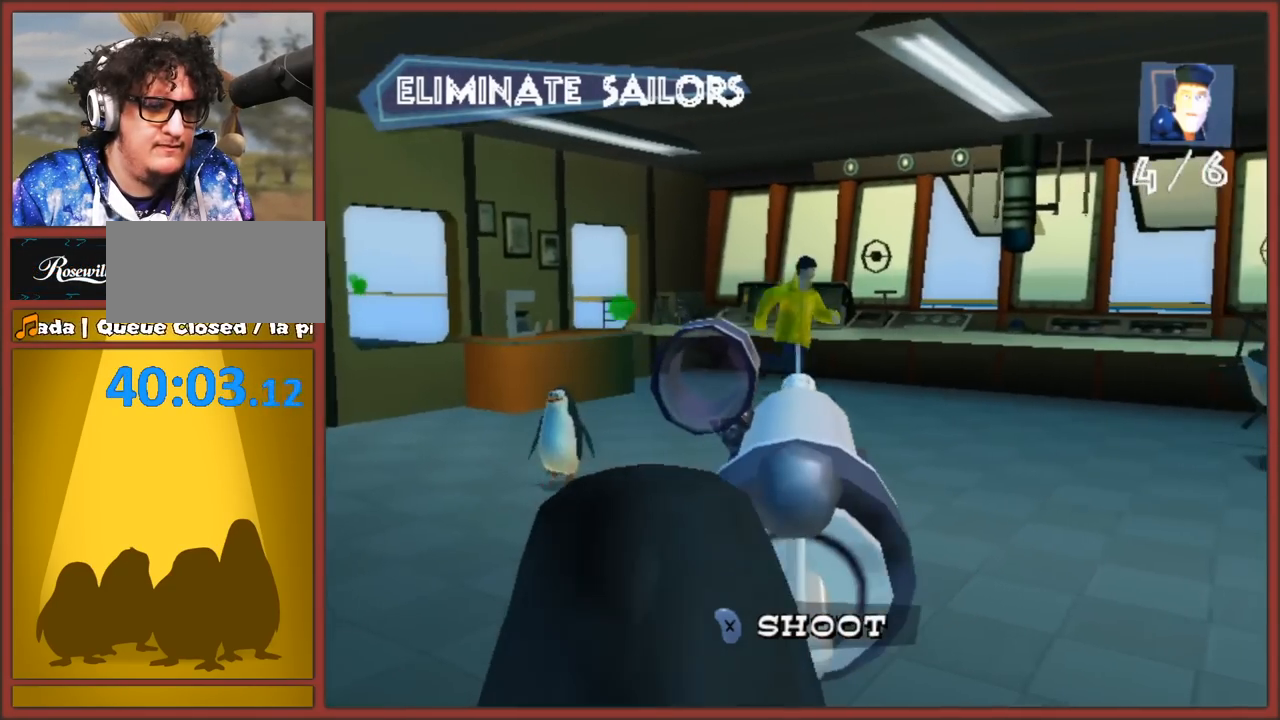
{"buttons": ["X"], "left_stick": "center", "right_stick": "center", "events": [[50, "X", "up"], [133, "X", "down"], [217, "X", "up"], [283, "X", "down"], [333, "left_stick", "right"], [367, "X", "up"], [450, "X", "down"], [483, "left_stick", "center"]]}
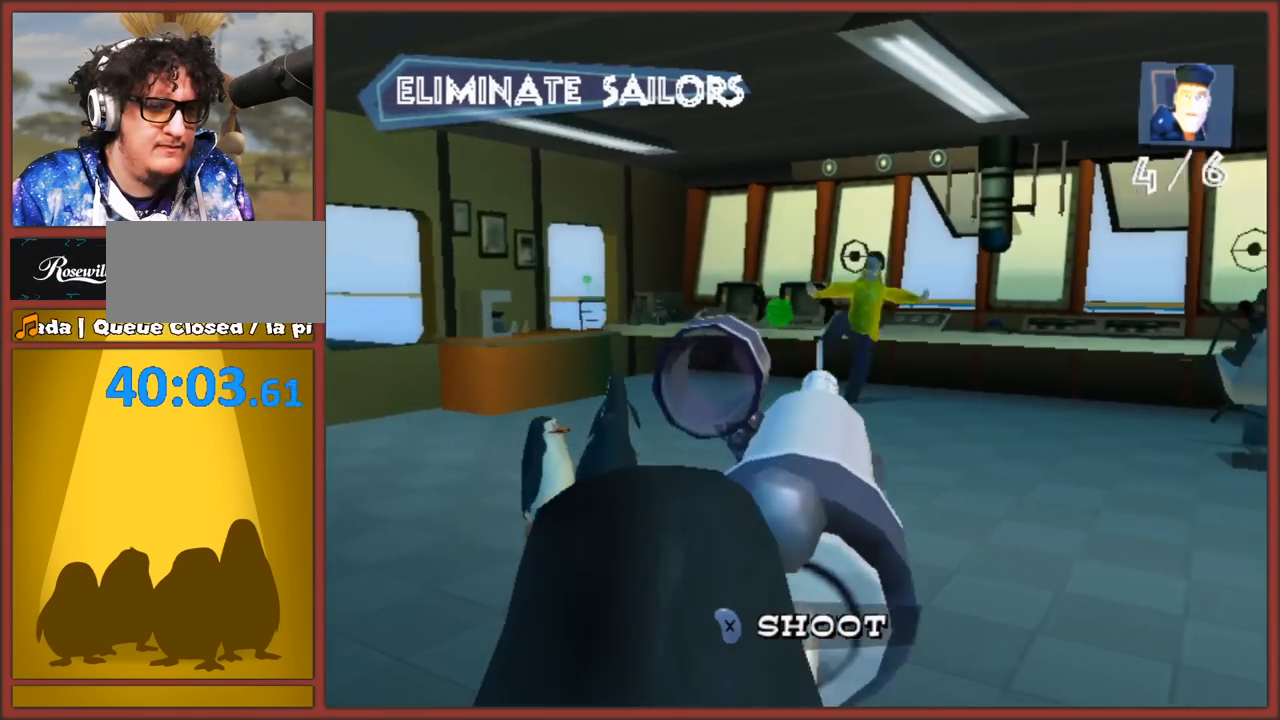
{"buttons": ["X"], "left_stick": "center", "right_stick": "center", "events": [[33, "X", "up"], [100, "X", "down"], [200, "X", "up"], [267, "X", "down"], [367, "X", "up"], [450, "X", "down"]]}
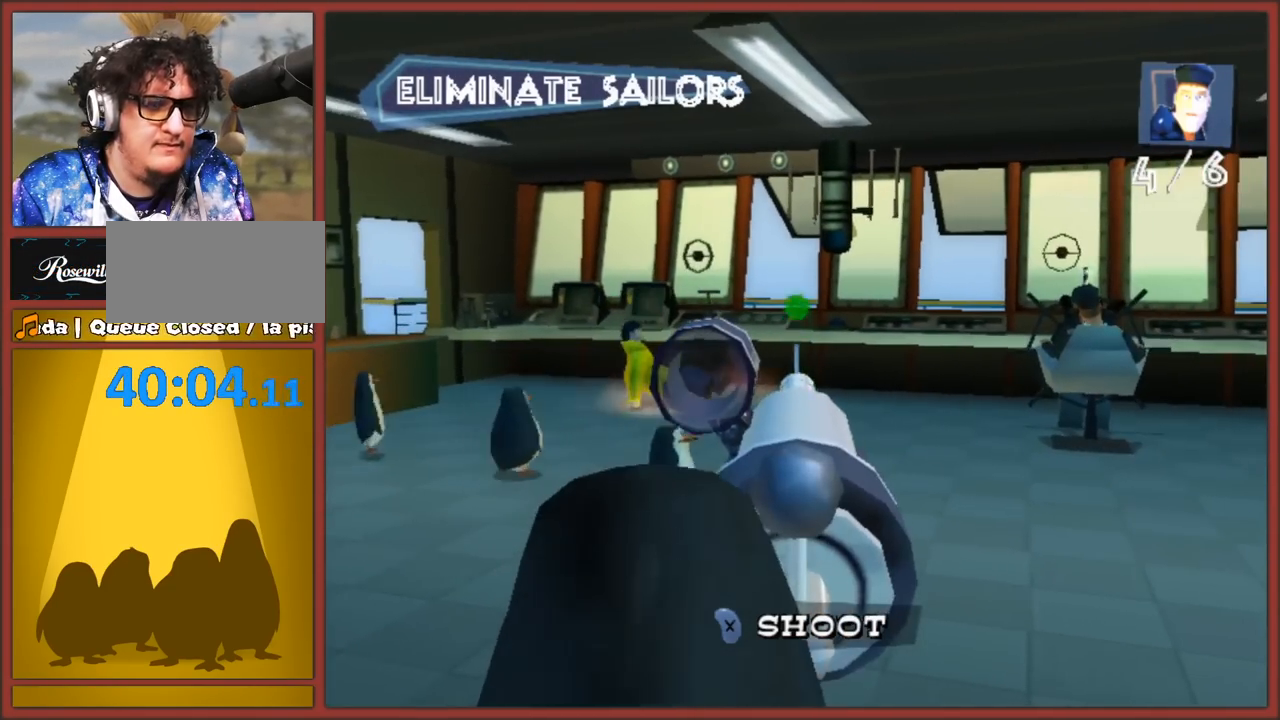
{"buttons": ["X"], "left_stick": "right", "right_stick": "center", "events": [[50, "left_stick", "right"], [67, "X", "up"], [250, "X", "down"], [350, "X", "up"], [433, "X", "down"]]}
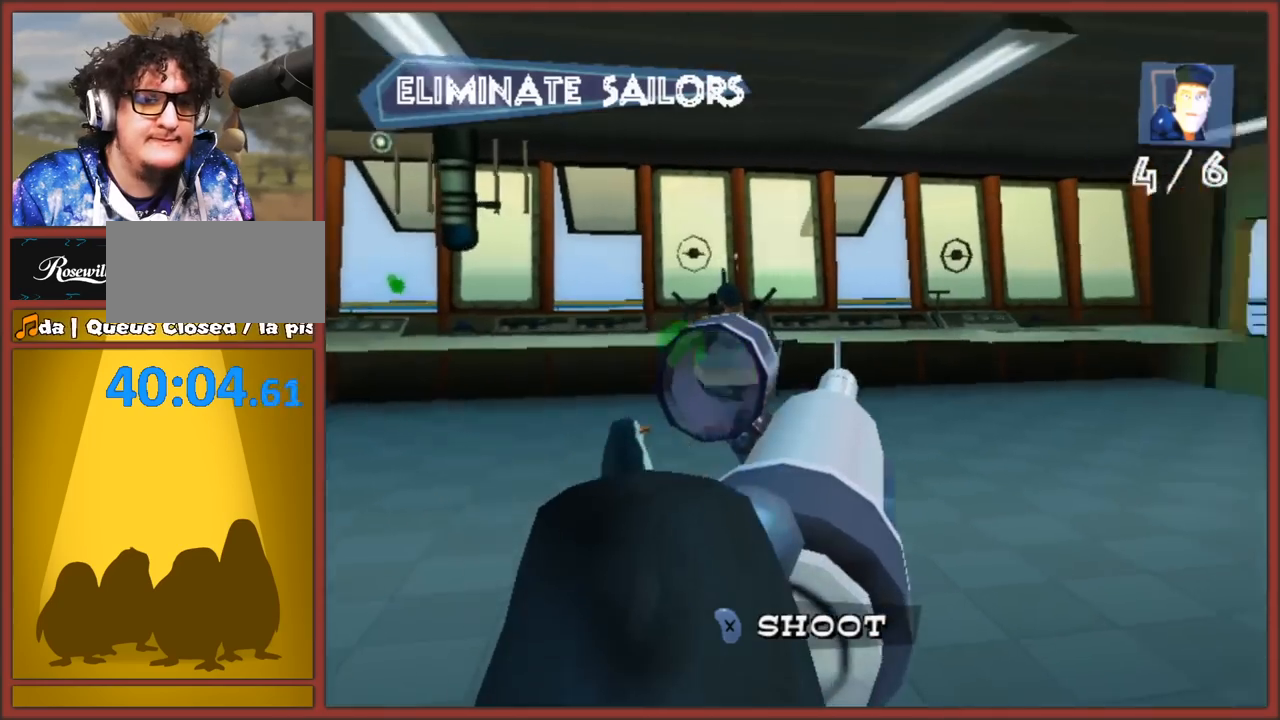
{"buttons": ["X"], "left_stick": "left", "right_stick": "center", "events": [[33, "X", "up"], [100, "X", "down"], [233, "X", "up"], [317, "left_stick", "left"], [417, "X", "down"]]}
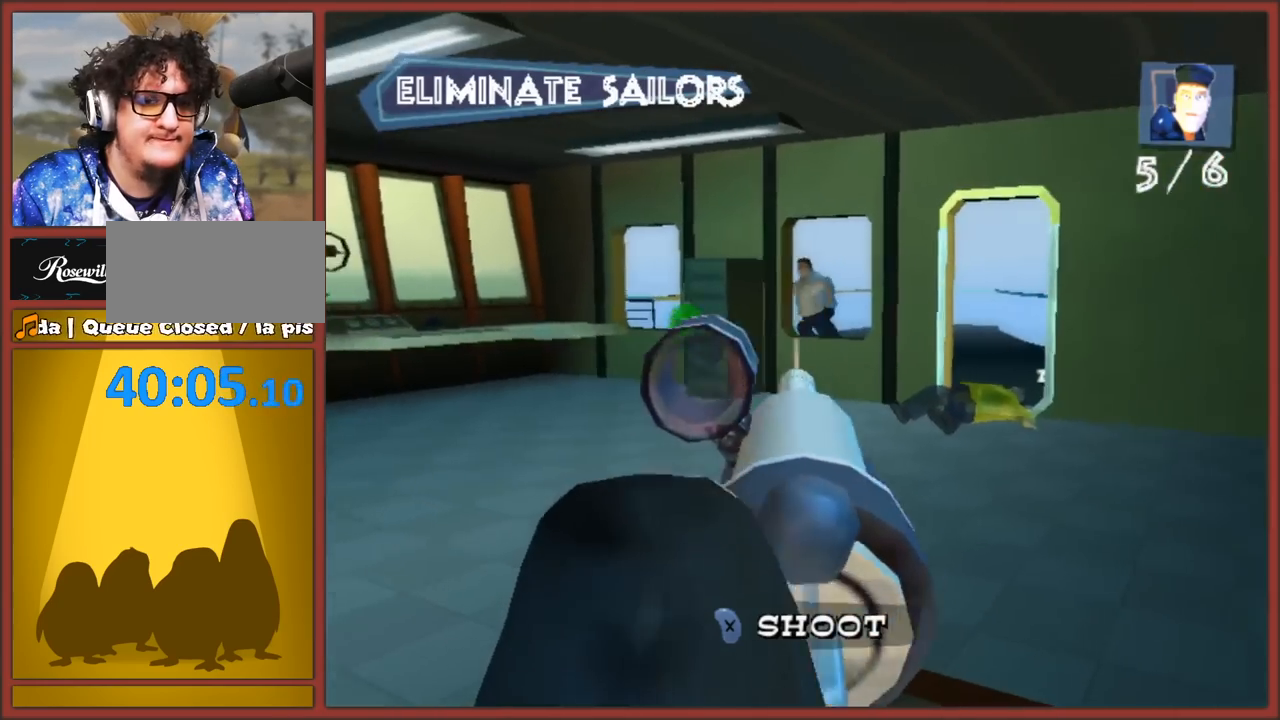
{"buttons": ["X"], "left_stick": "center", "right_stick": "center", "events": [[17, "X", "up"], [83, "X", "down"], [167, "left_stick", "right"], [200, "X", "up"], [283, "X", "down"], [400, "X", "up"], [400, "left_stick", "center"], [483, "X", "down"]]}
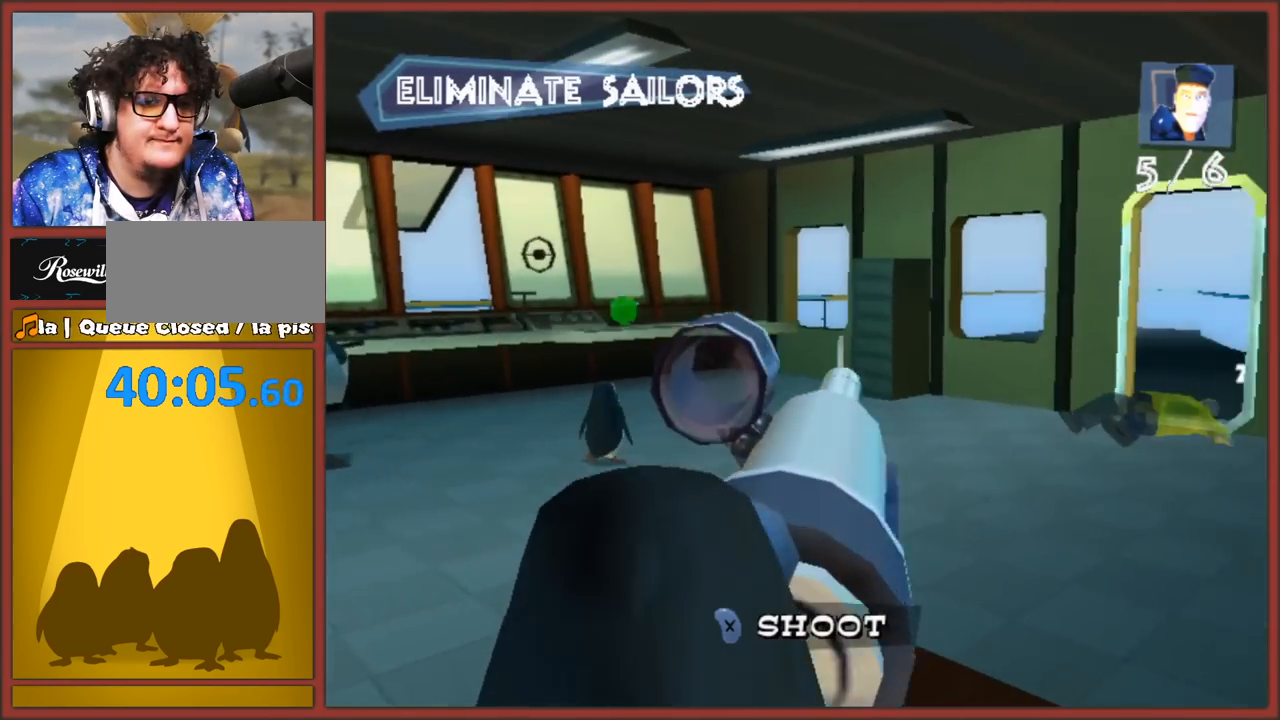
{"buttons": [], "left_stick": "left", "right_stick": "center", "events": [[67, "X", "up"], [150, "X", "down"], [250, "X", "up"], [300, "left_stick", "left"], [317, "X", "down"], [417, "X", "up"]]}
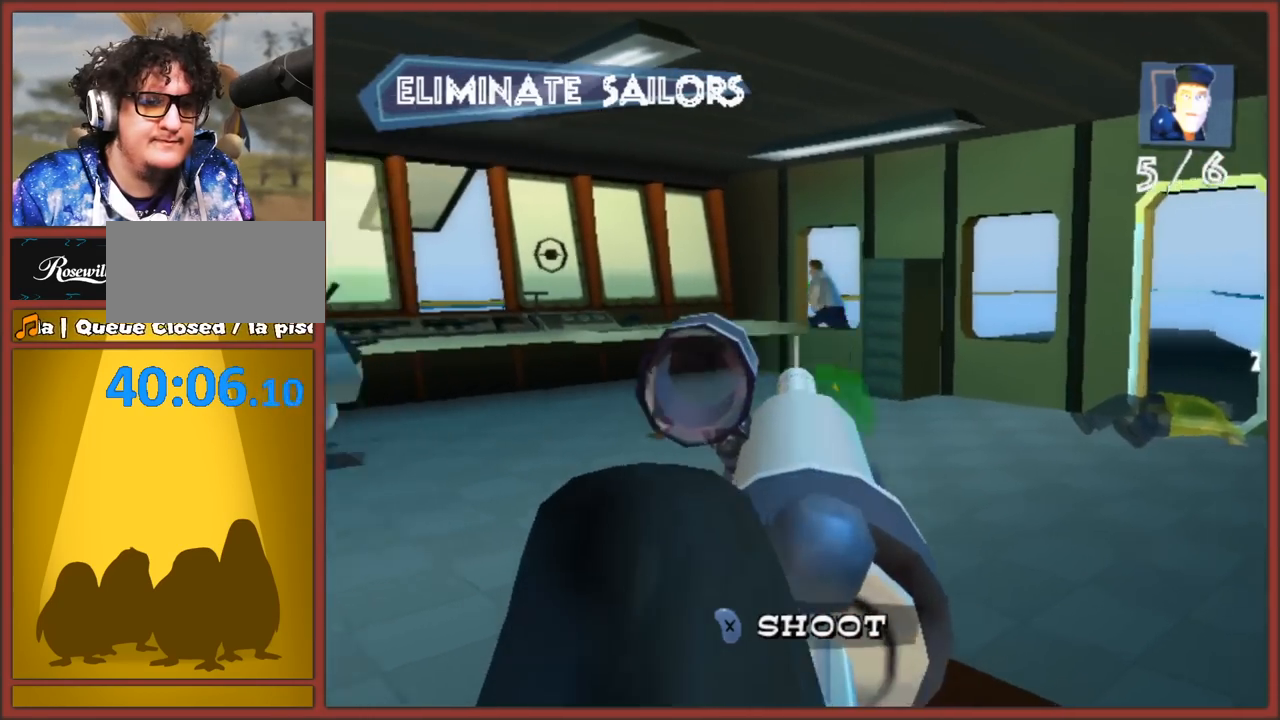
{"buttons": [], "left_stick": "left", "right_stick": "center", "events": [[17, "X", "down"], [83, "X", "up"], [183, "X", "down"], [283, "X", "up"], [367, "X", "down"], [483, "X", "up"]]}
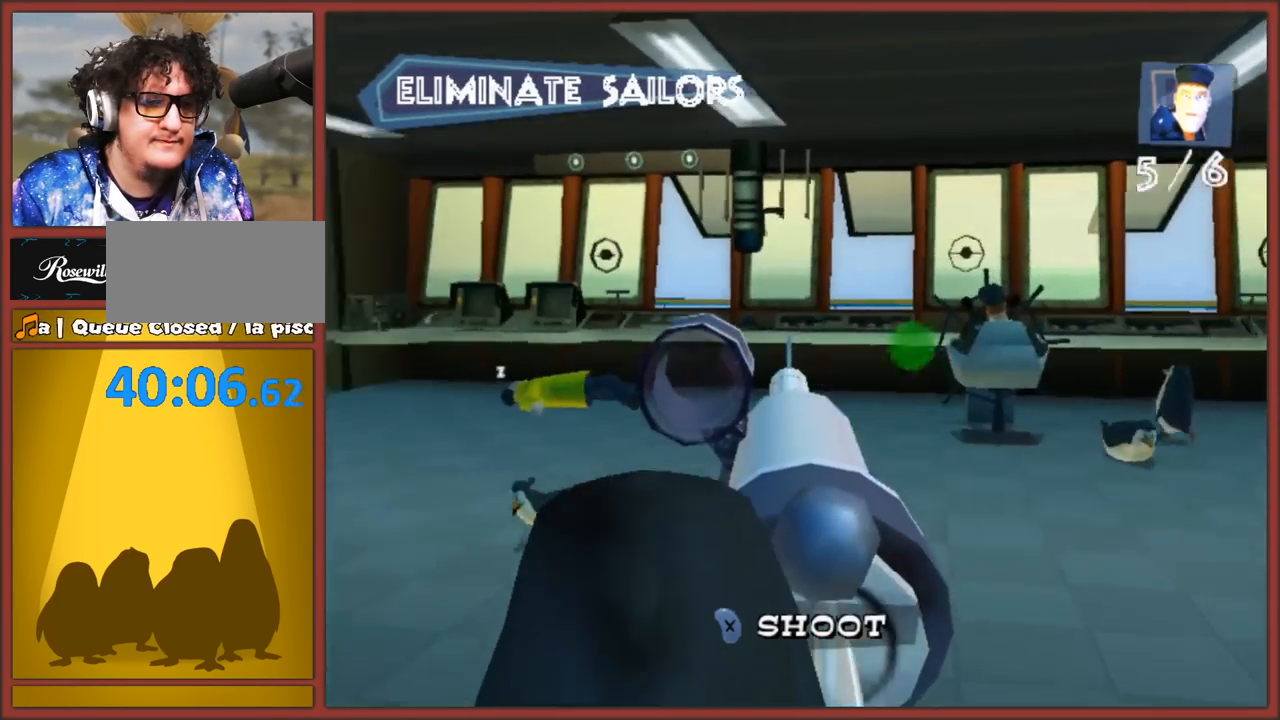
{"buttons": [], "left_stick": "center", "right_stick": "center", "events": [[33, "X", "down"], [150, "X", "up"], [217, "X", "down"], [233, "left_stick", "center"], [300, "X", "up"], [400, "X", "down"], [483, "X", "up"]]}
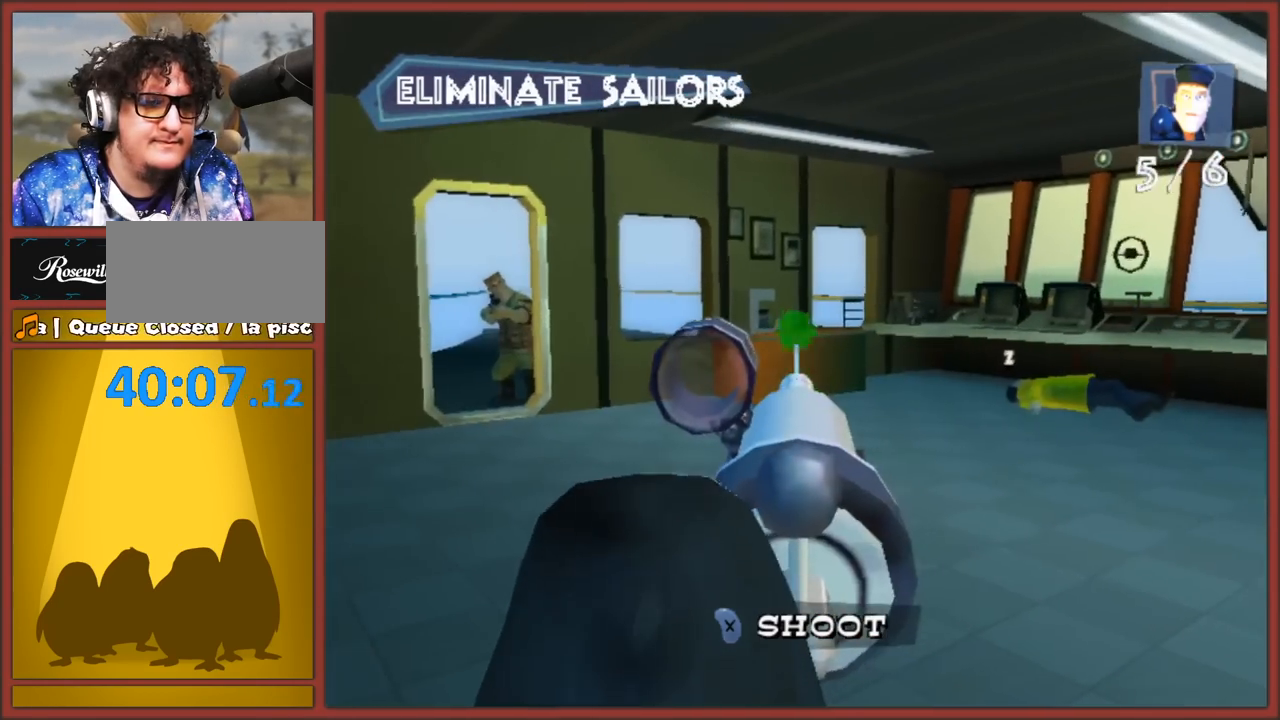
{"buttons": ["X"], "left_stick": "center", "right_stick": "center", "events": [[67, "X", "down"], [100, "left_stick", "left"], [150, "X", "up"], [233, "X", "down"], [300, "X", "up"], [317, "left_stick", "center"], [367, "X", "down"], [433, "X", "up"], [500, "X", "down"]]}
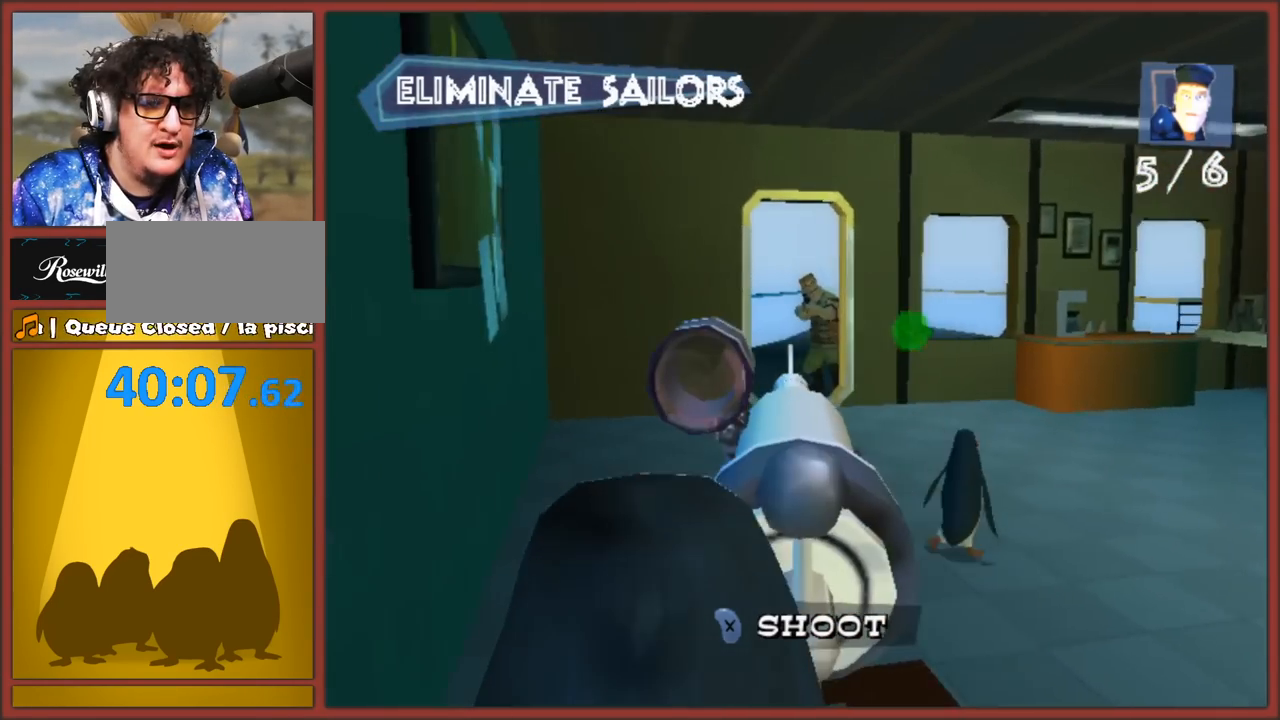
{"buttons": [], "left_stick": "right", "right_stick": "center", "events": [[17, "left_stick", "up-left"], [67, "X", "up"], [117, "X", "down"], [133, "left_stick", "center"], [200, "X", "up"], [250, "X", "down"], [300, "X", "up"], [350, "left_stick", "right"], [383, "X", "down"], [467, "X", "up"]]}
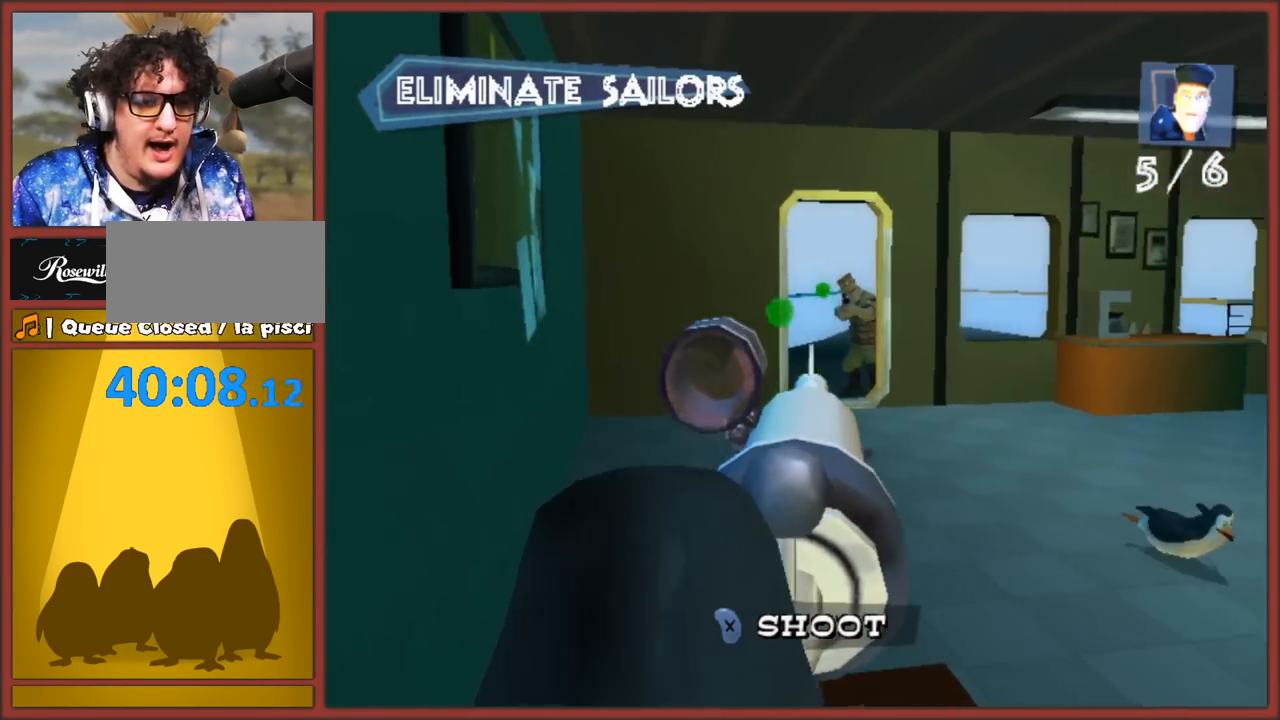
{"buttons": [], "left_stick": "center", "right_stick": "center", "events": [[17, "X", "down"], [17, "left_stick", "center"], [83, "X", "up"], [150, "X", "down"], [233, "X", "up"], [267, "left_stick", "left"], [300, "X", "down"], [367, "X", "up"], [400, "left_stick", "center"], [433, "X", "down"], [500, "X", "up"]]}
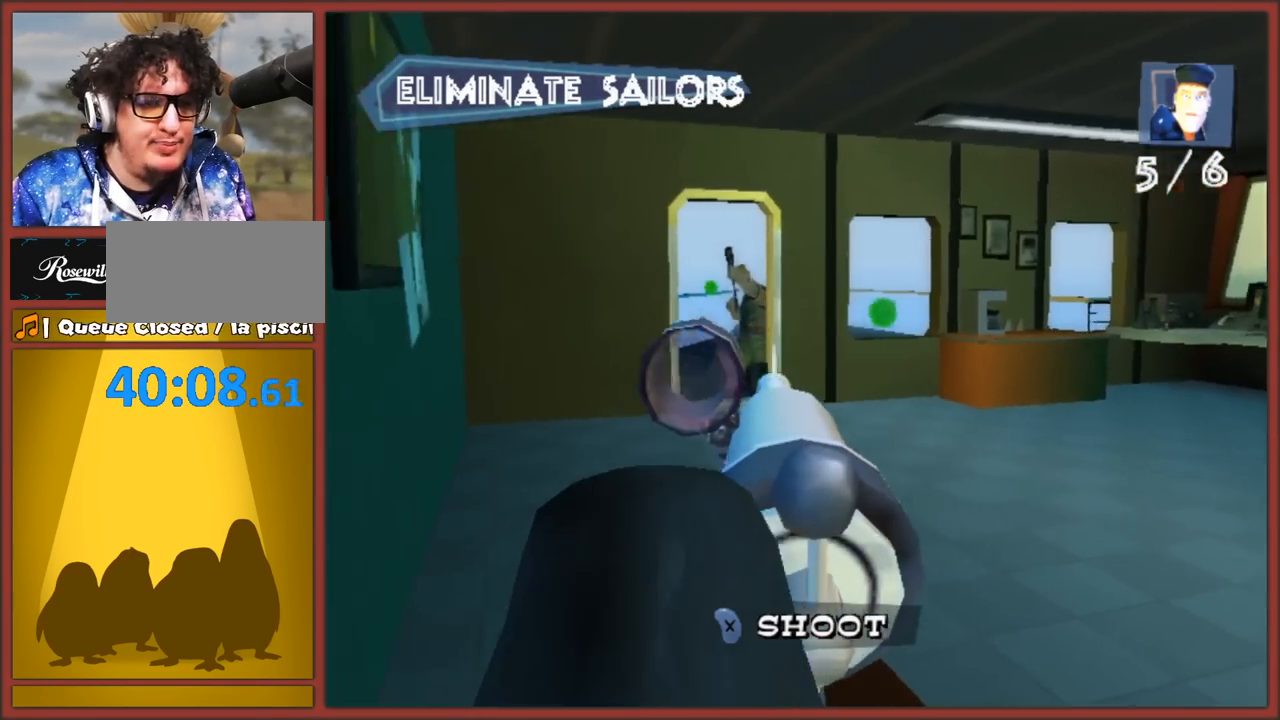
{"buttons": [], "left_stick": "center", "right_stick": "center", "events": [[83, "X", "down"], [150, "X", "up"], [233, "X", "down"], [300, "X", "up"], [367, "X", "down"], [467, "X", "up"]]}
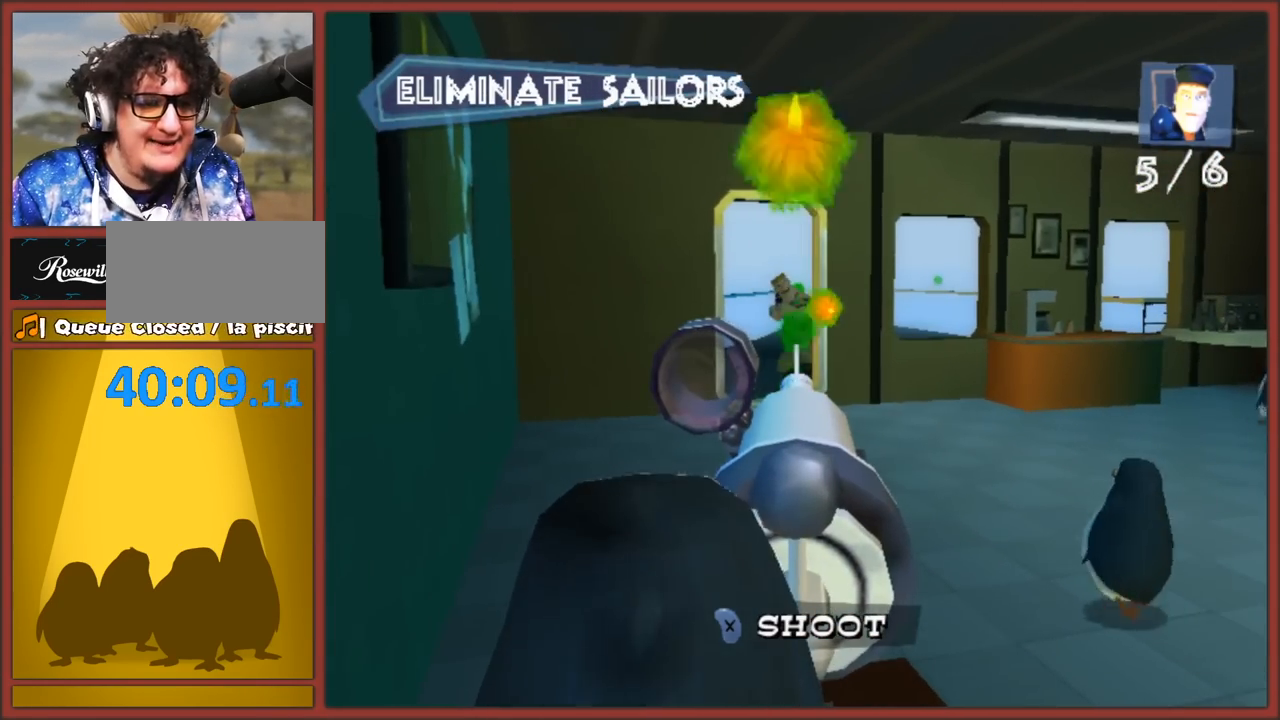
{"buttons": [], "left_stick": "center", "right_stick": "center", "events": [[17, "X", "down"], [83, "X", "up"], [150, "X", "down"], [217, "X", "up"], [283, "X", "down"], [350, "X", "up"], [417, "X", "down"], [483, "X", "up"]]}
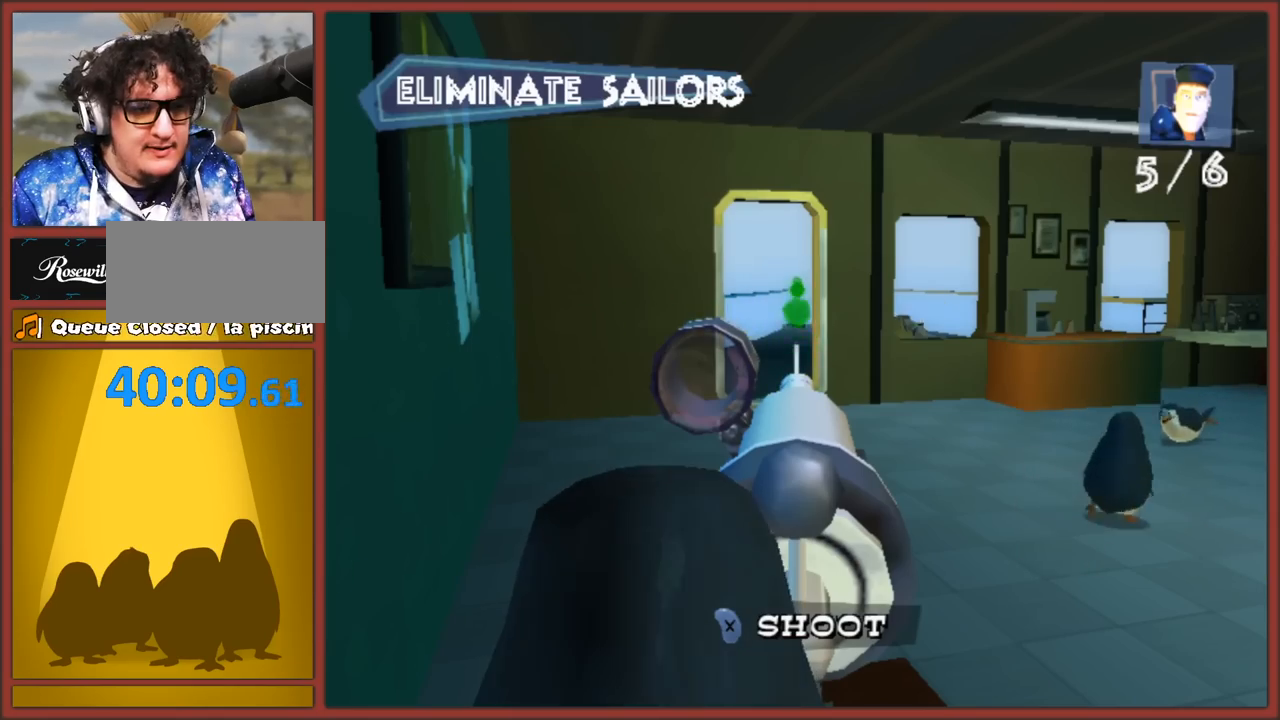
{"buttons": [], "left_stick": "right", "right_stick": "center", "events": [[50, "X", "down"], [117, "X", "up"], [200, "X", "down"], [267, "X", "up"], [350, "X", "down"], [417, "X", "up"], [450, "left_stick", "right"]]}
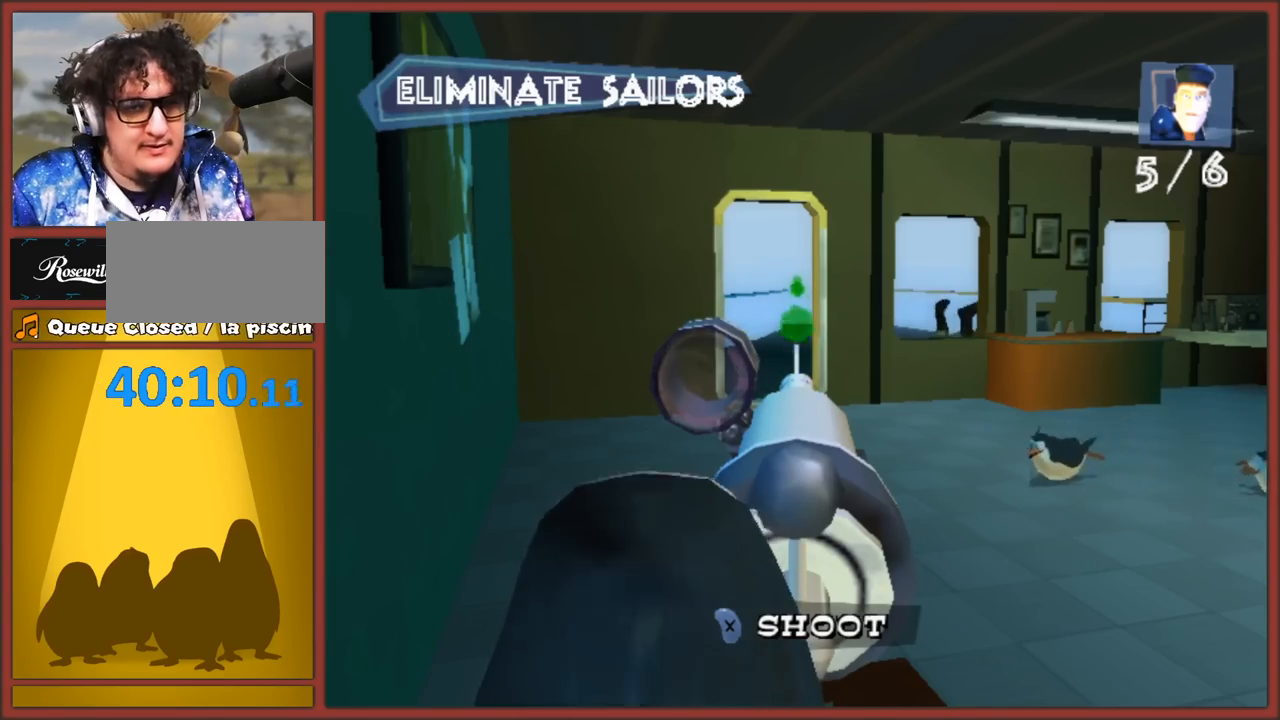
{"buttons": [], "left_stick": "center", "right_stick": "center", "events": [[183, "X", "down"], [217, "left_stick", "center"], [283, "X", "up"]]}
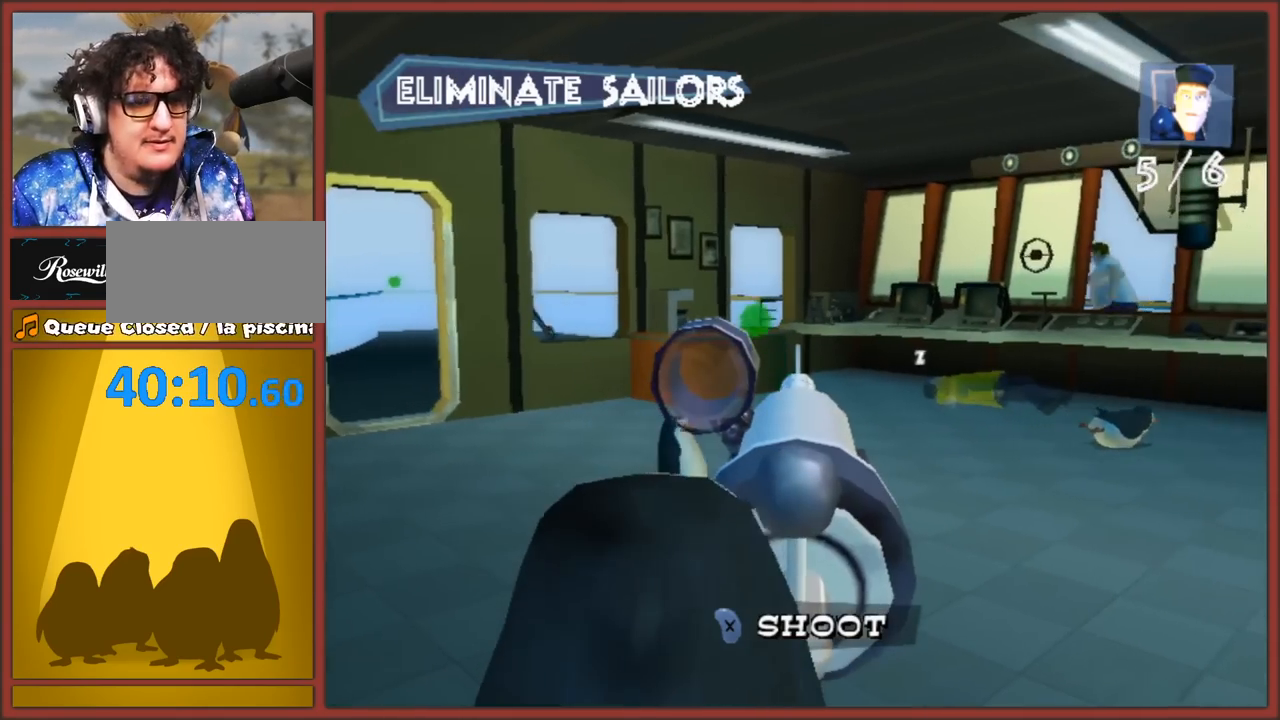
{"buttons": ["X"], "left_stick": "center", "right_stick": "center", "events": [[283, "X", "down"], [400, "X", "up"], [500, "X", "down"]]}
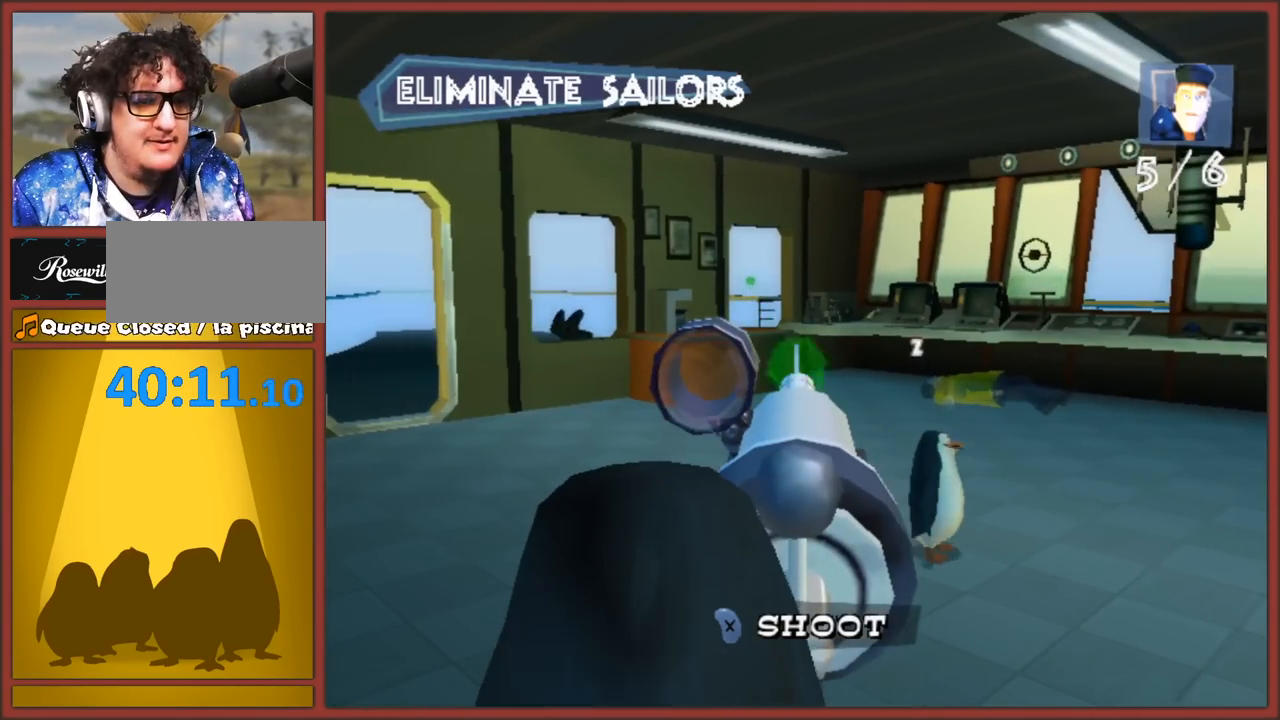
{"buttons": ["X"], "left_stick": "right", "right_stick": "center", "events": [[67, "X", "up"], [67, "left_stick", "right"], [133, "left_stick", "center"], [167, "X", "down"], [250, "X", "up"], [350, "X", "down"], [417, "X", "up"], [500, "X", "down"], [500, "left_stick", "right"]]}
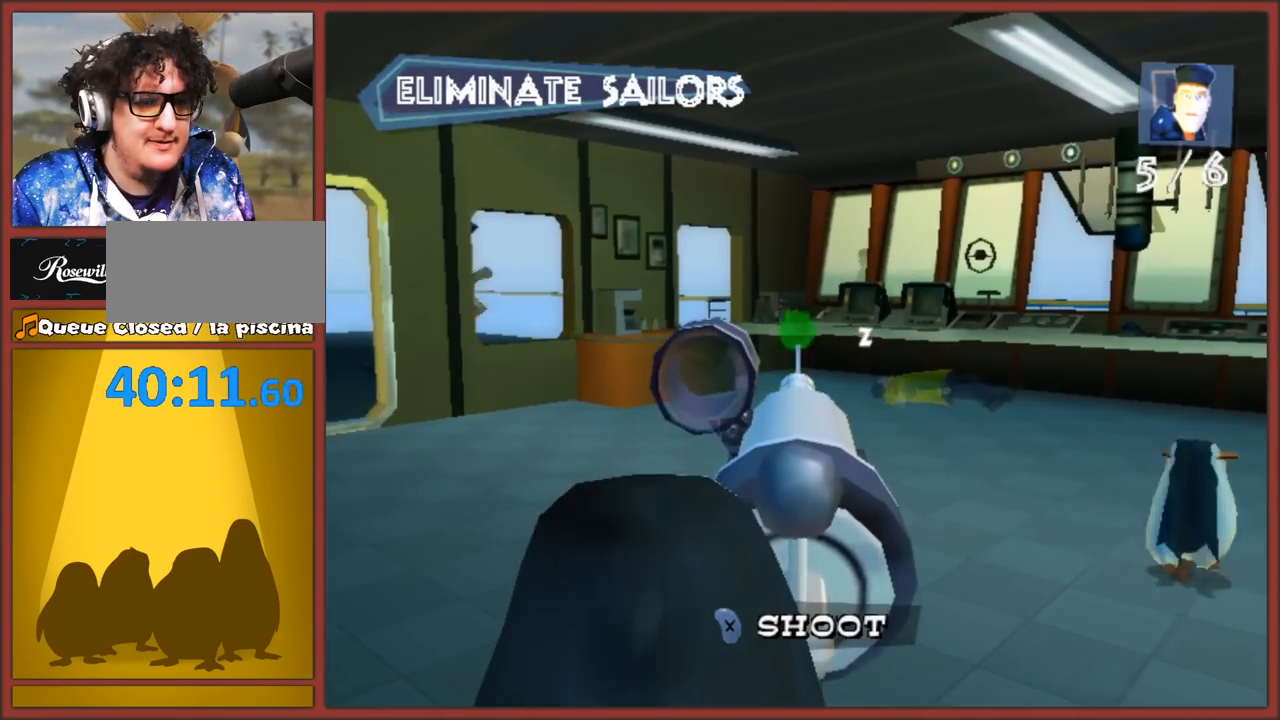
{"buttons": [], "left_stick": "right", "right_stick": "center", "events": [[100, "X", "up"], [200, "X", "down"], [267, "X", "up"], [383, "X", "down"], [483, "X", "up"]]}
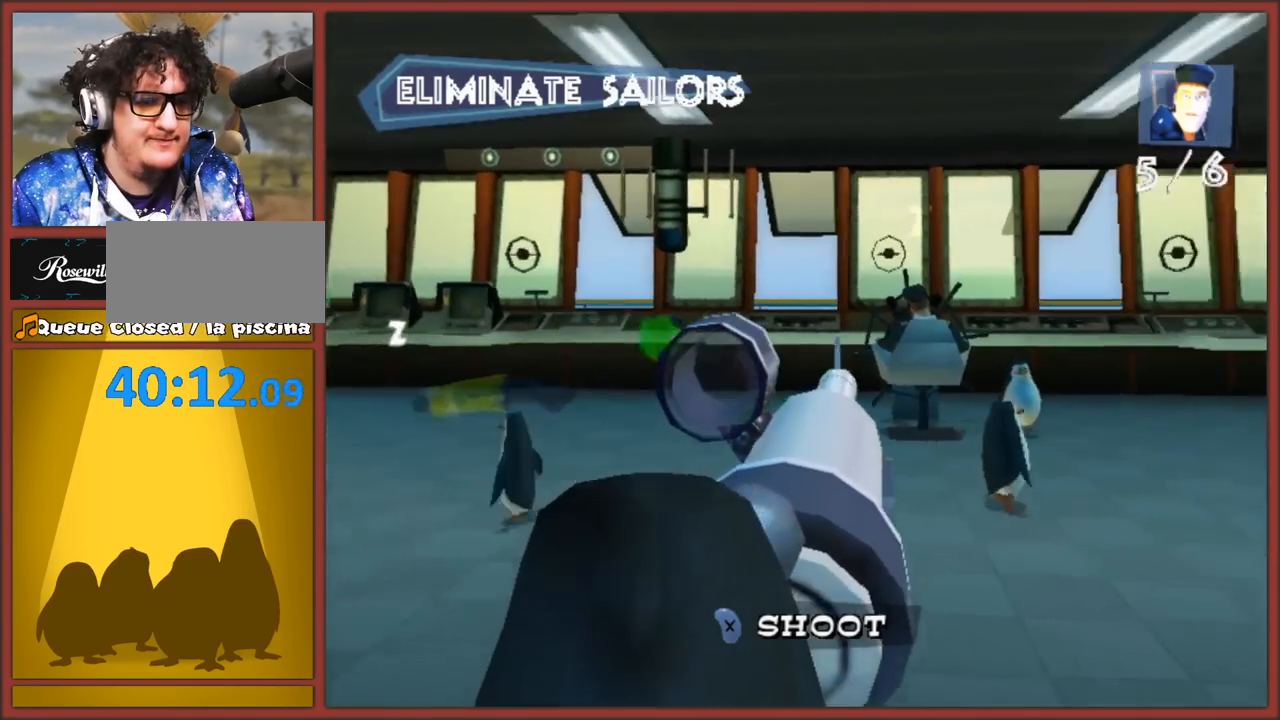
{"buttons": ["X"], "left_stick": "left", "right_stick": "center", "events": [[67, "X", "down"], [83, "left_stick", "left"], [183, "X", "up"], [267, "X", "down"], [367, "X", "up"], [450, "X", "down"]]}
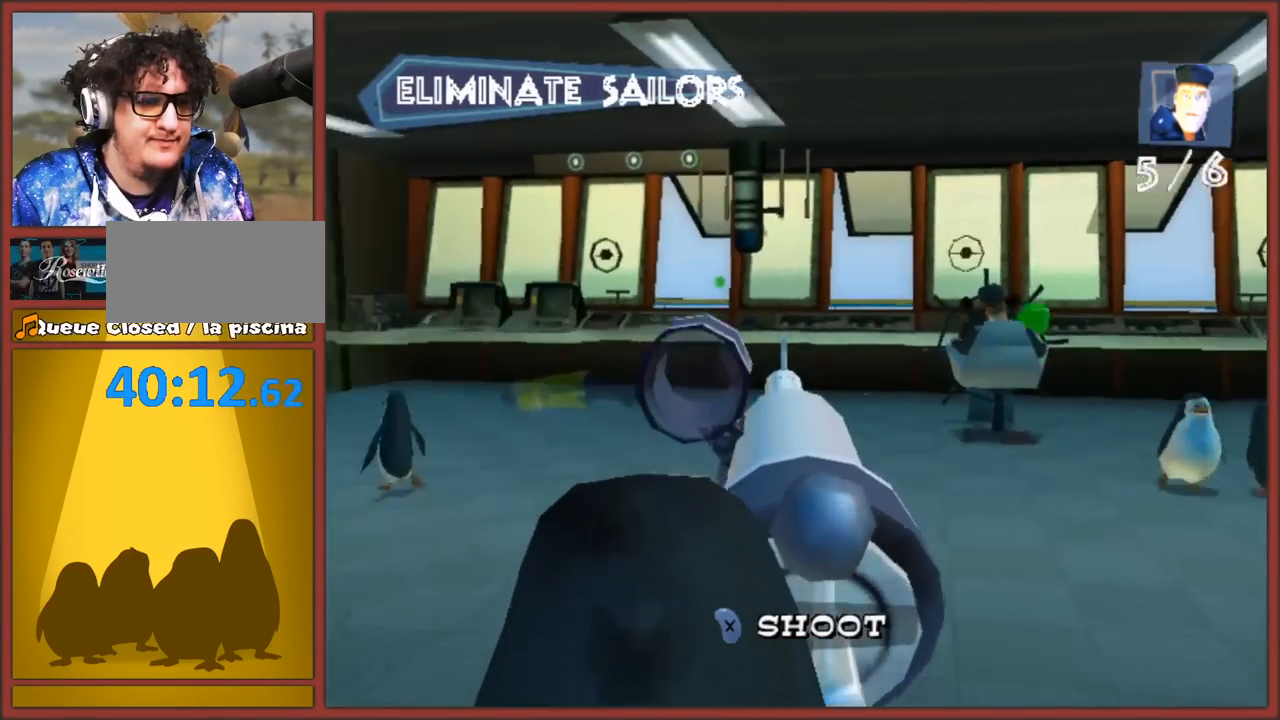
{"buttons": [], "left_stick": "center", "right_stick": "center", "events": [[50, "X", "up"], [117, "X", "down"], [217, "X", "up"], [300, "X", "down"], [400, "X", "up"], [400, "left_stick", "center"]]}
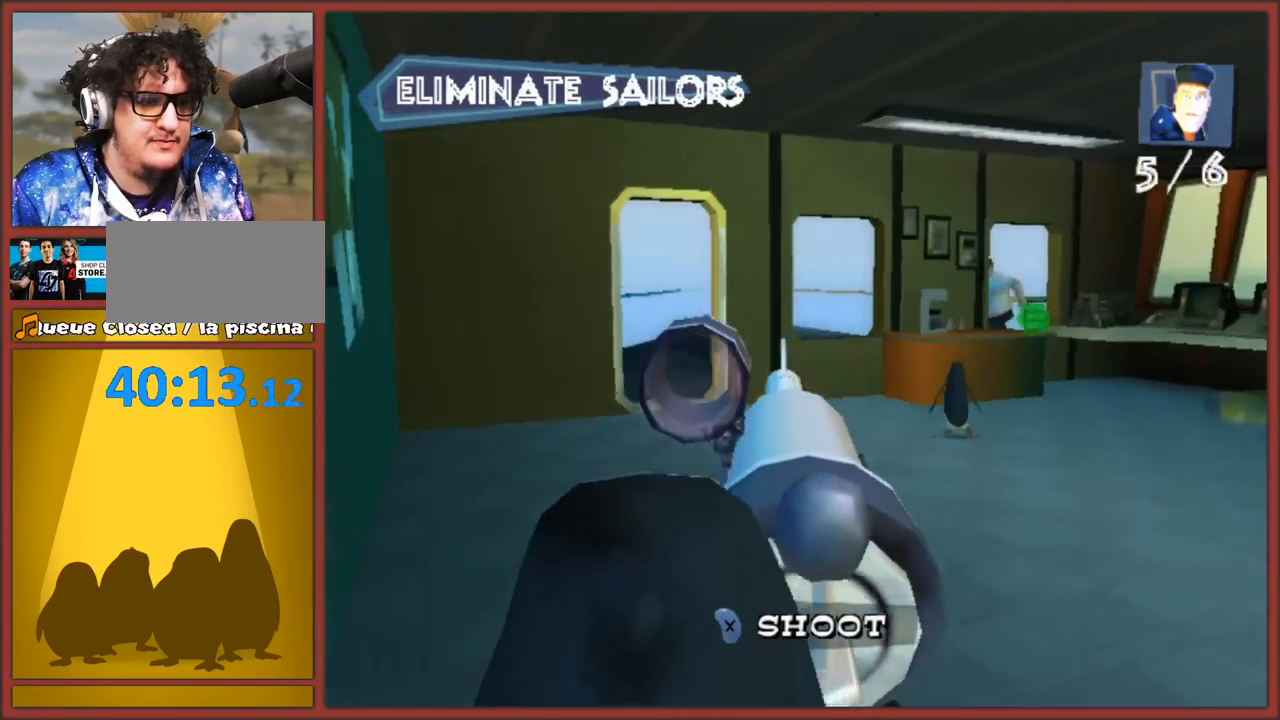
{"buttons": [], "left_stick": "center", "right_stick": "center", "events": [[17, "X", "down"], [83, "X", "up"], [167, "X", "down"], [167, "left_stick", "right"], [267, "X", "up"], [333, "X", "down"], [333, "left_stick", "center"], [433, "X", "up"]]}
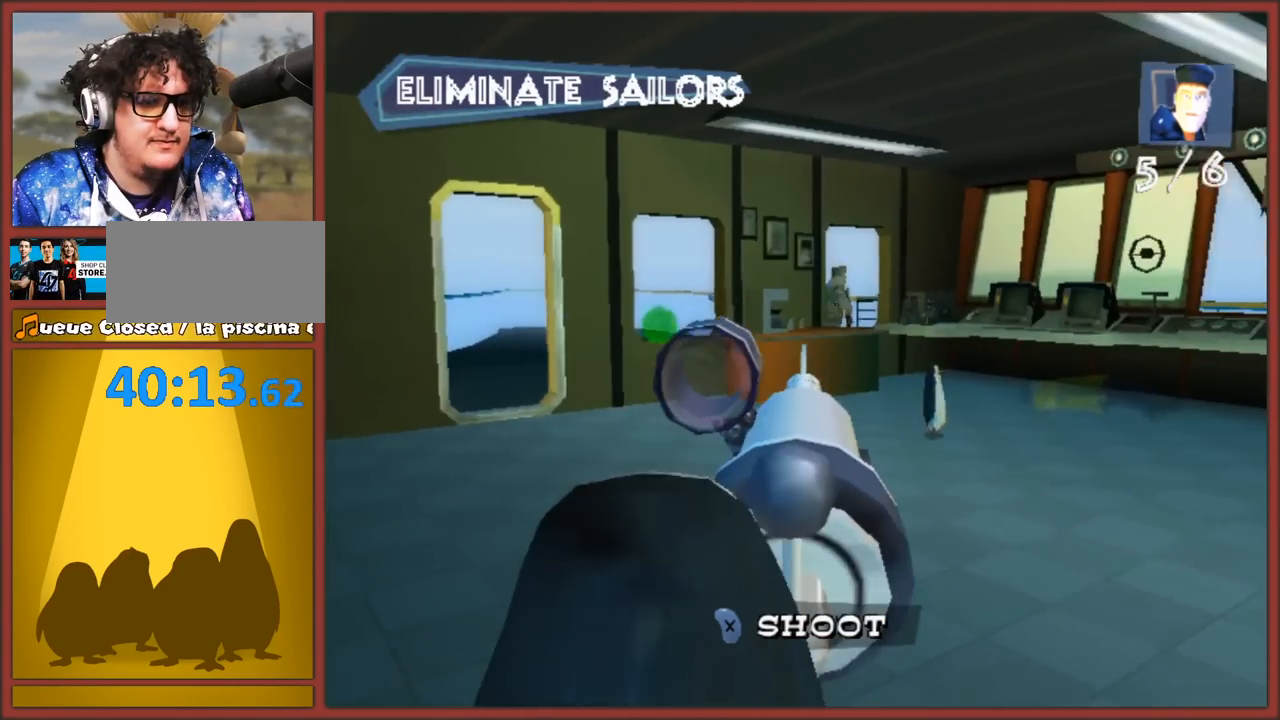
{"buttons": [], "left_stick": "center", "right_stick": "center", "events": [[17, "X", "down"], [117, "X", "up"], [183, "X", "down"], [267, "left_stick", "right"], [283, "X", "up"], [350, "X", "down"], [383, "left_stick", "center"], [450, "X", "up"]]}
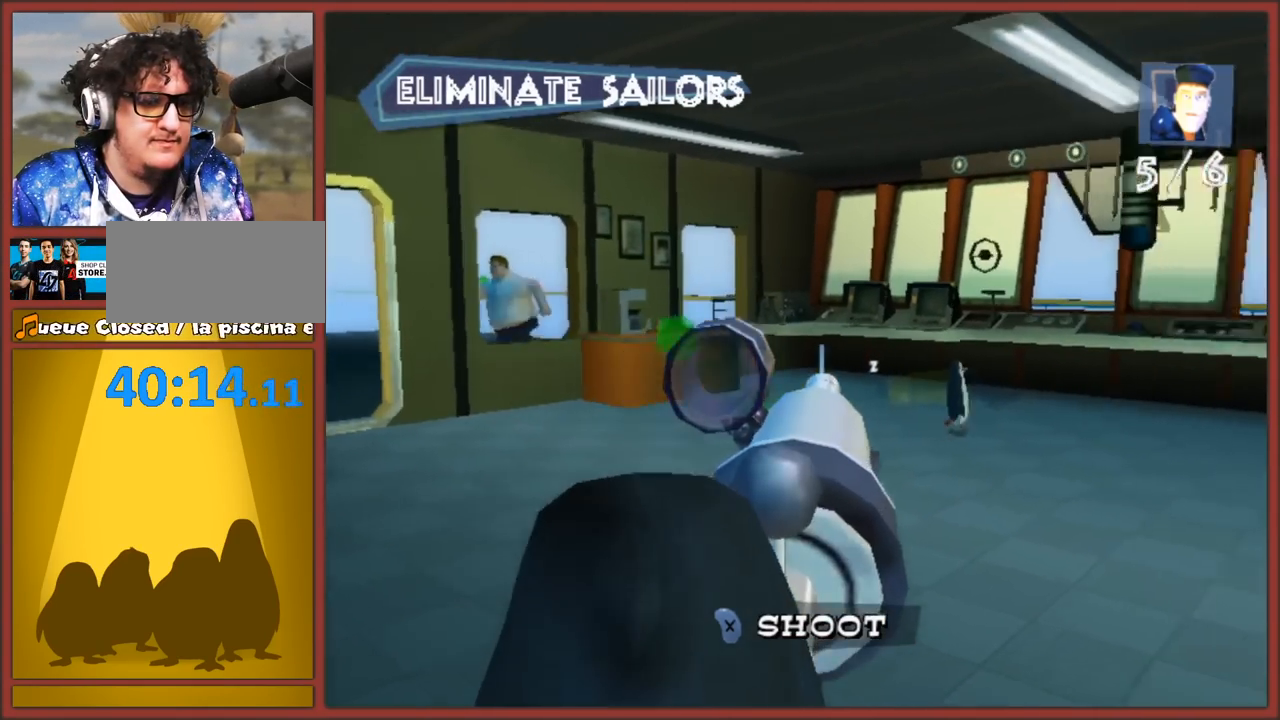
{"buttons": [], "left_stick": "center", "right_stick": "center", "events": [[17, "X", "down"], [50, "left_stick", "right"], [117, "X", "up"], [150, "left_stick", "center"], [200, "X", "down"], [283, "X", "up"], [333, "left_stick", "right"], [400, "X", "down"], [417, "left_stick", "center"], [500, "X", "up"]]}
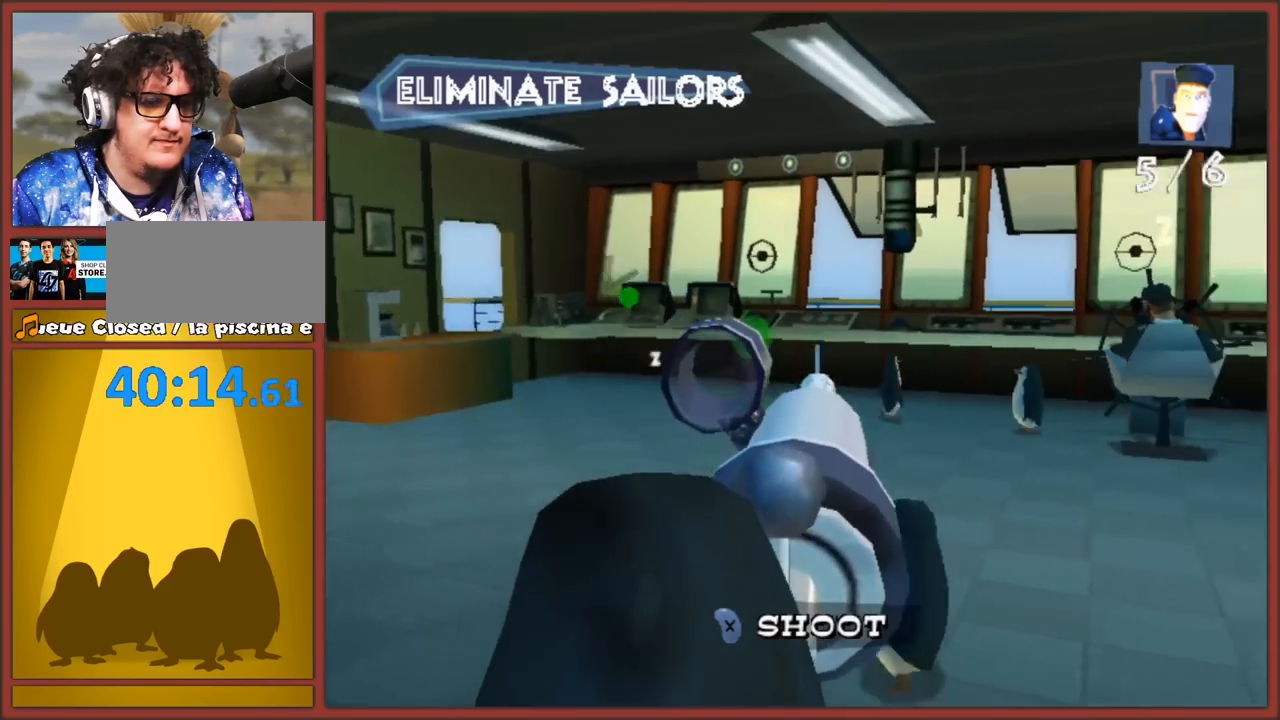
{"buttons": [], "left_stick": "center", "right_stick": "center", "events": [[50, "X", "down"], [167, "X", "up"], [267, "X", "down"], [317, "X", "up"], [333, "left_stick", "left"], [400, "X", "down"], [400, "left_stick", "center"], [483, "X", "up"]]}
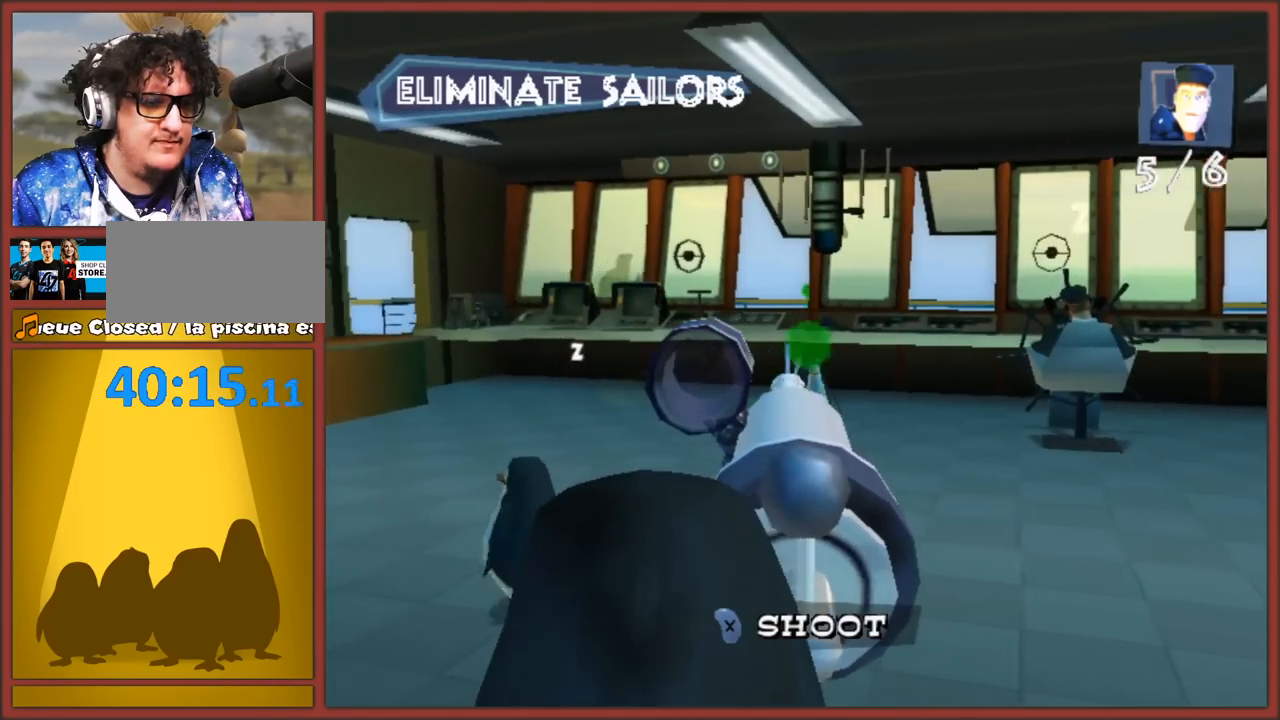
{"buttons": [], "left_stick": "center", "right_stick": "center", "events": [[50, "X", "down"], [150, "X", "up"], [217, "X", "down"], [300, "X", "up"], [383, "X", "down"], [467, "X", "up"]]}